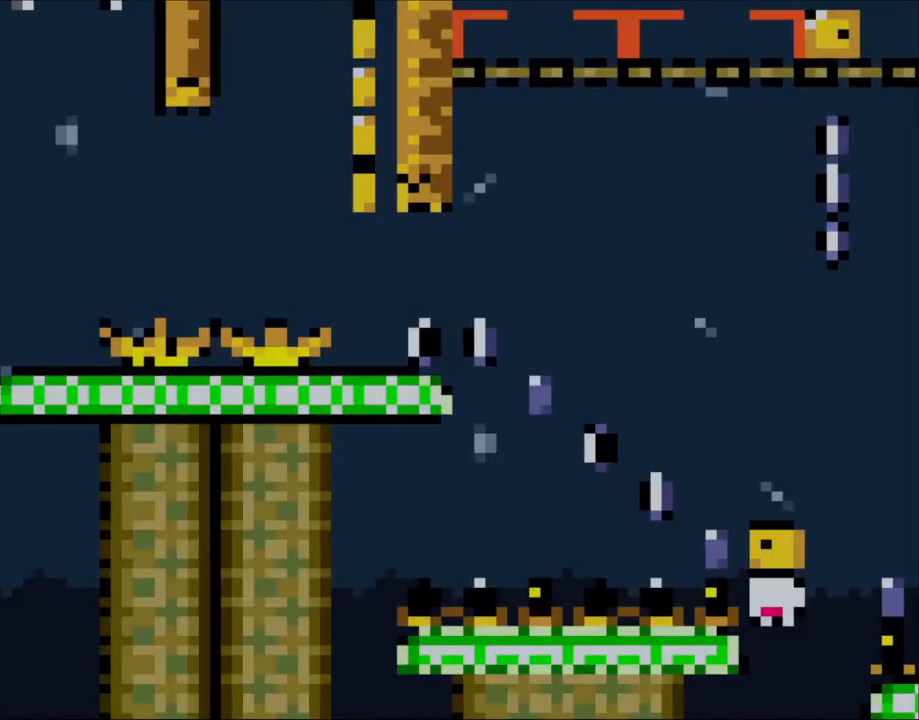
Gameplay with a controller (Nintendo layout); each line is a JSON object with the inputs held at the frame after it (dt_ms = milliseconds from this image to that frame). "events" lists button and stick changes between this image and that frame as [ms after this image, input, new state], when the widget could be followed in between. Not read: L1 L3 R3.
{"dt_ms": 500, "buttons": ["Y"], "events": []}
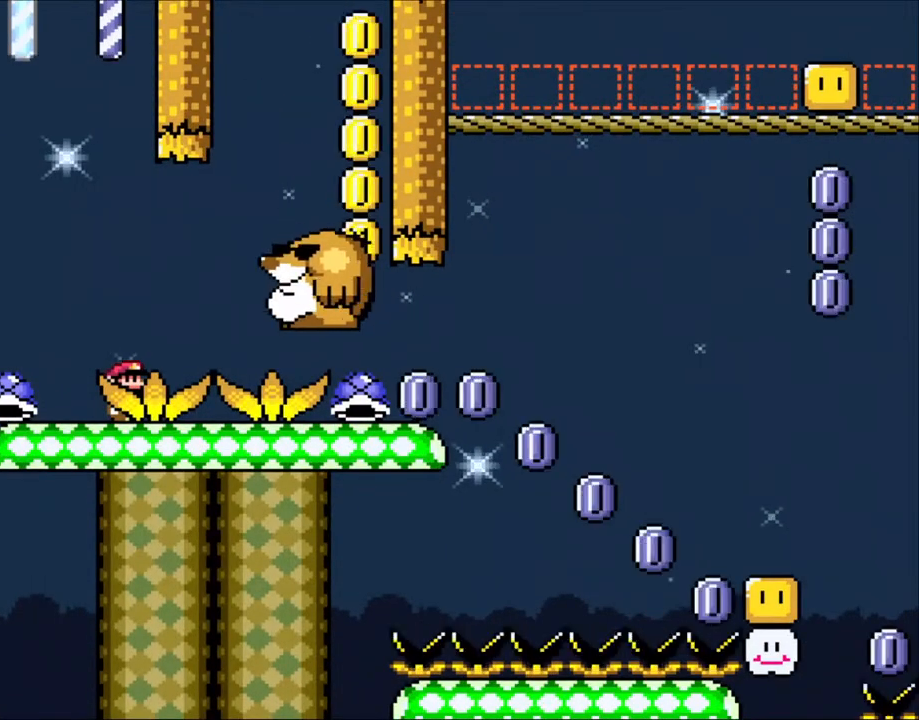
{"dt_ms": 500, "buttons": ["B", "Y", "DPAD_RIGHT"], "events": [[133, "DPAD_RIGHT", "down"], [150, "B", "down"], [233, "B", "up"], [350, "B", "down"]]}
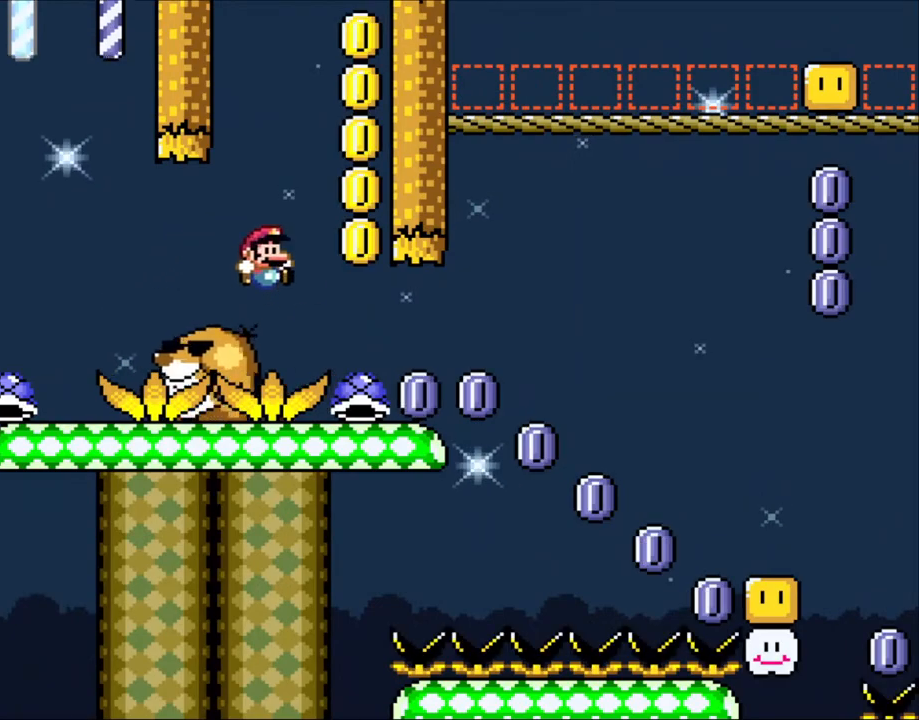
{"dt_ms": 500, "buttons": ["DPAD_UP"], "events": [[150, "B", "up"], [150, "DPAD_LEFT", "down"], [150, "DPAD_RIGHT", "up"], [300, "DPAD_UP", "down"], [333, "DPAD_LEFT", "up"], [333, "DPAD_RIGHT", "down"], [333, "DPAD_UP", "up"], [433, "DPAD_RIGHT", "up"], [433, "DPAD_UP", "down"], [500, "Y", "up"]]}
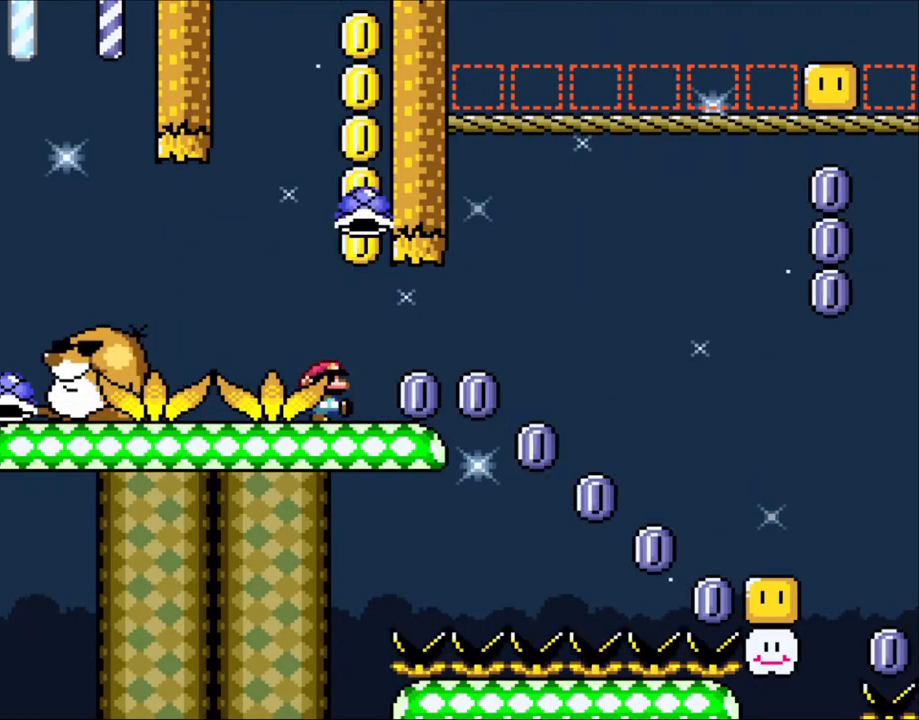
{"dt_ms": 500, "buttons": [], "events": [[100, "DPAD_UP", "up"]]}
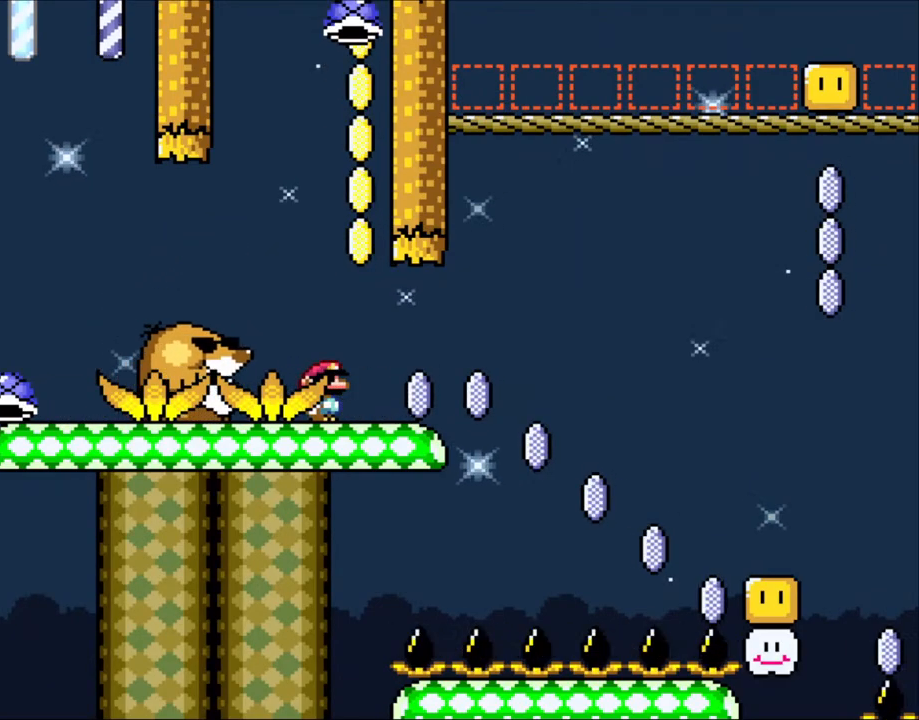
{"dt_ms": 500, "buttons": [], "events": [[233, "B", "down"], [400, "B", "up"]]}
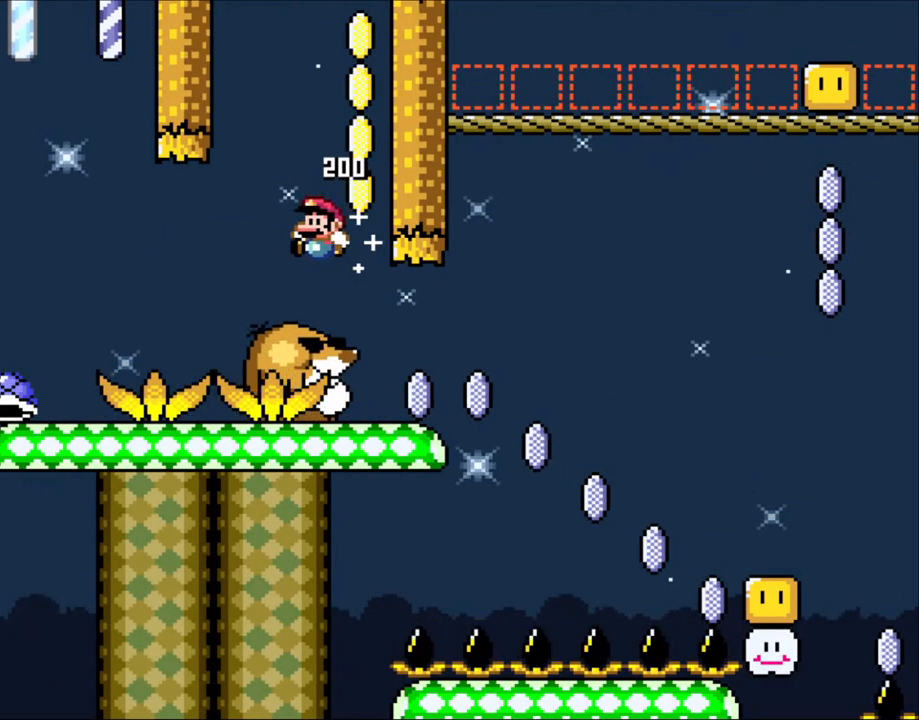
{"dt_ms": 500, "buttons": ["Y", "DPAD_LEFT"], "events": [[33, "B", "down"], [33, "DPAD_LEFT", "down"], [83, "Y", "down"], [500, "B", "up"]]}
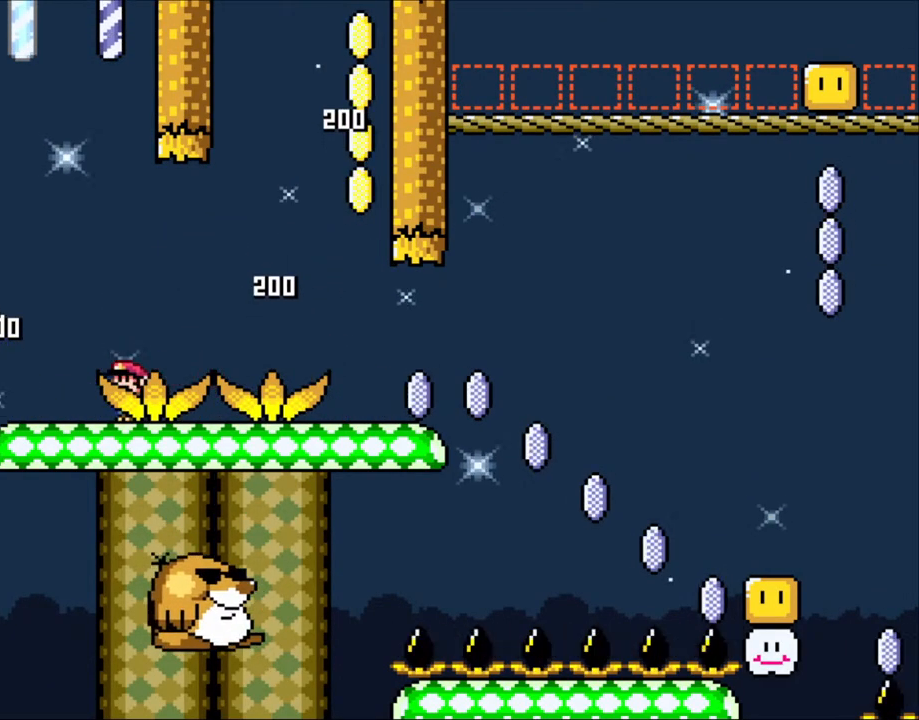
{"dt_ms": 500, "buttons": ["Y", "DPAD_RIGHT"], "events": [[150, "DPAD_LEFT", "up"], [200, "DPAD_RIGHT", "down"]]}
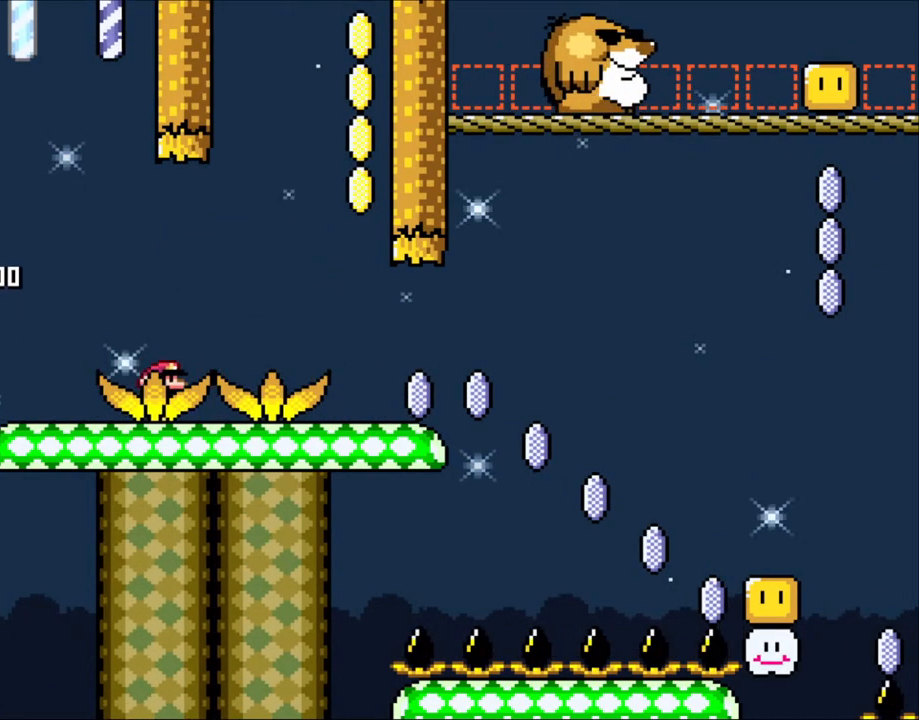
{"dt_ms": 1000, "buttons": ["DPAD_LEFT"]}
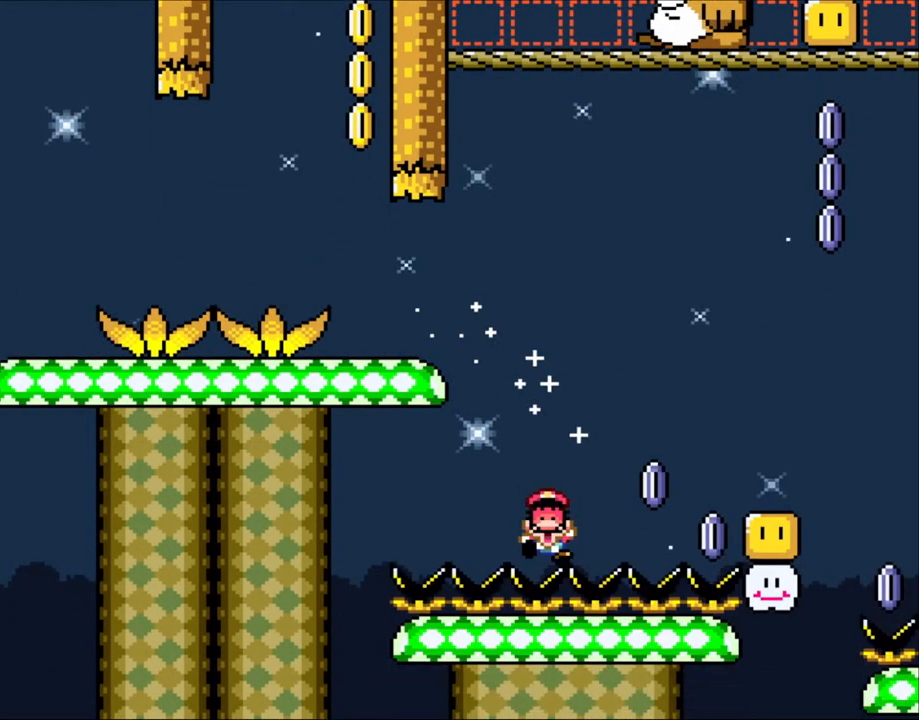
{"dt_ms": 500, "buttons": ["B"], "events": [[33, "DPAD_LEFT", "up"], [33, "DPAD_UP", "down"], [50, "DPAD_RIGHT", "down"], [50, "DPAD_UP", "up"], [150, "DPAD_RIGHT", "up"], [200, "B", "down"], [250, "B", "up"], [350, "B", "down"], [433, "B", "up"], [500, "B", "down"]]}
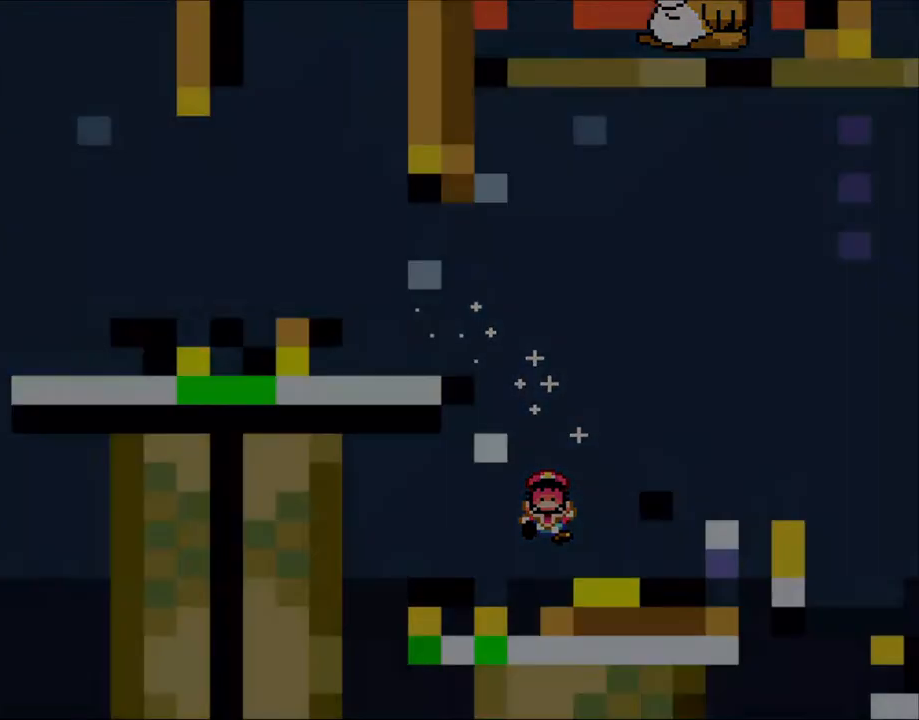
{"dt_ms": 500, "buttons": ["Y"], "events": [[100, "B", "up"], [150, "B", "down"], [350, "B", "up"], [383, "Y", "down"]]}